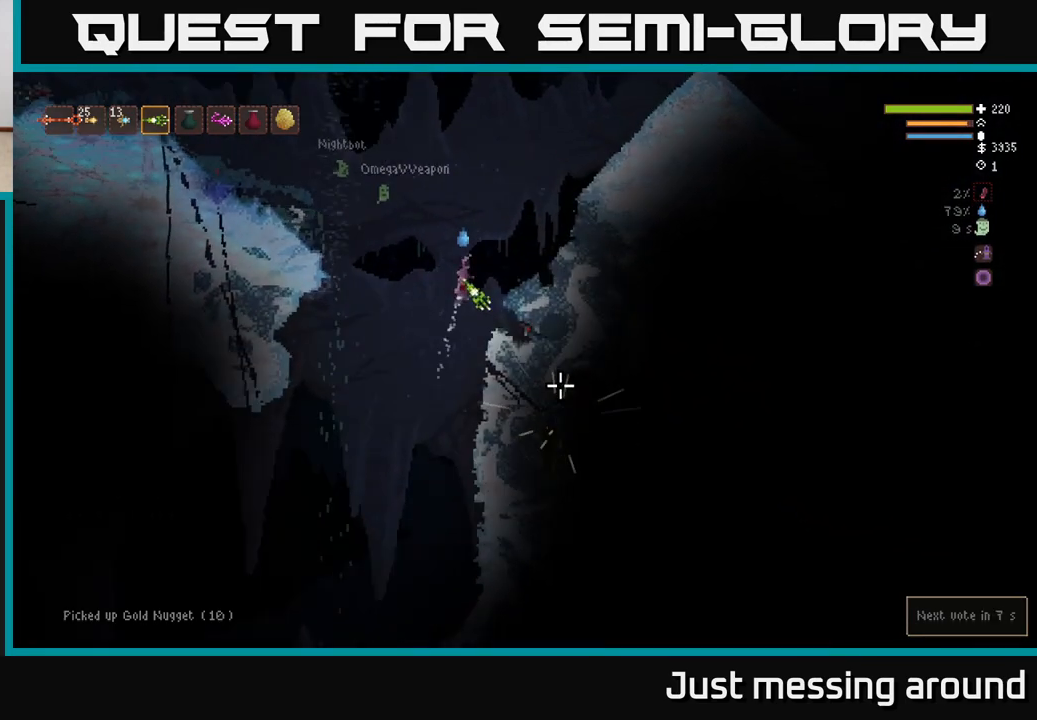
Gameplay with a controller (Xbox layout); each line is a JSON object with the inputs held at the frame after it. "events" lists button and stick changes between this image and that frame as [ms after this image, input, new state], when the widget could be followed in between.
{"buttons": [], "left_stick": "right", "right_stick": "down-right", "events": [[167, "left_stick", "center"], [250, "L2", "up"], [383, "left_stick", "right"]]}
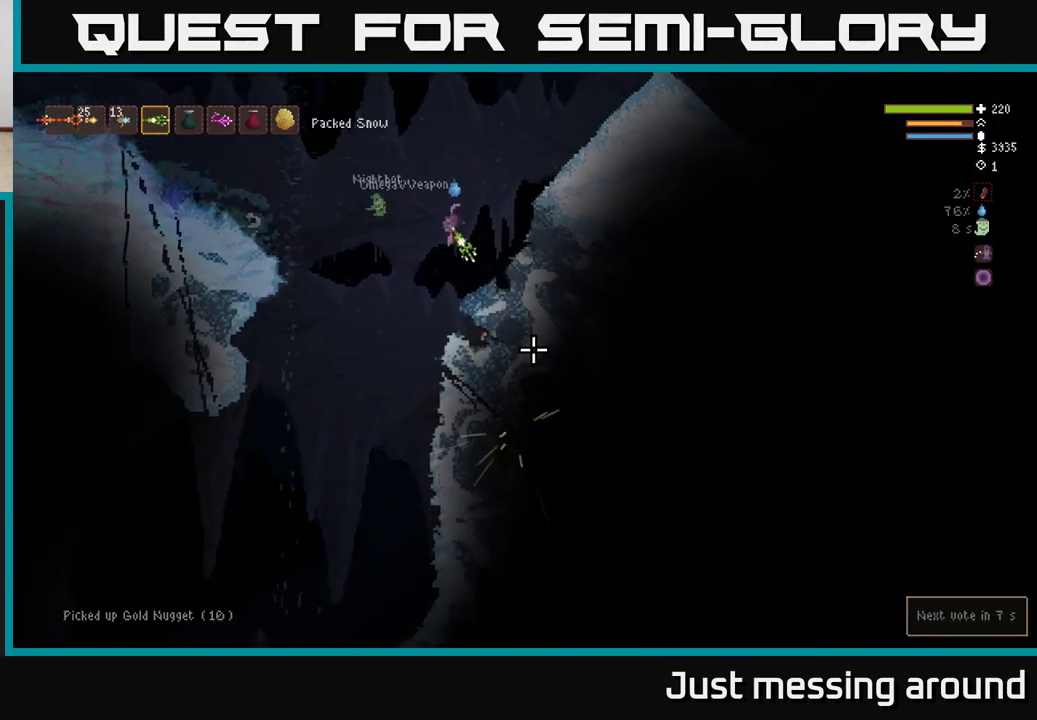
{"buttons": [], "left_stick": "left", "right_stick": "down-right", "events": [[100, "left_stick", "center"], [200, "left_stick", "left"]]}
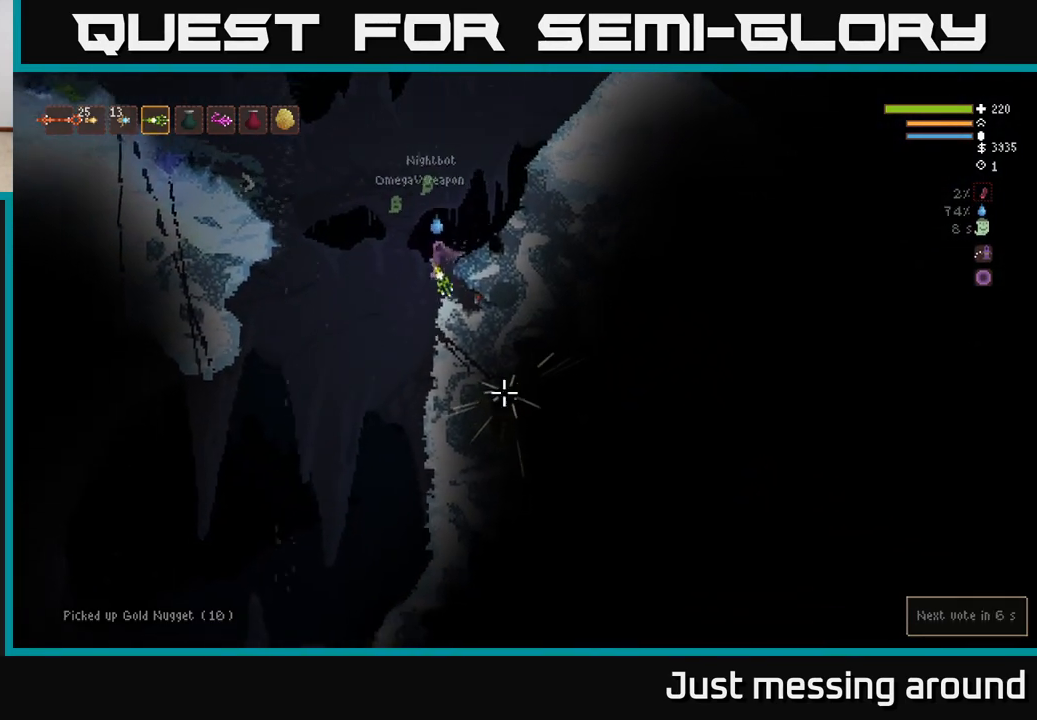
{"buttons": [], "left_stick": "left", "right_stick": "down", "events": [[133, "right_stick", "down"]]}
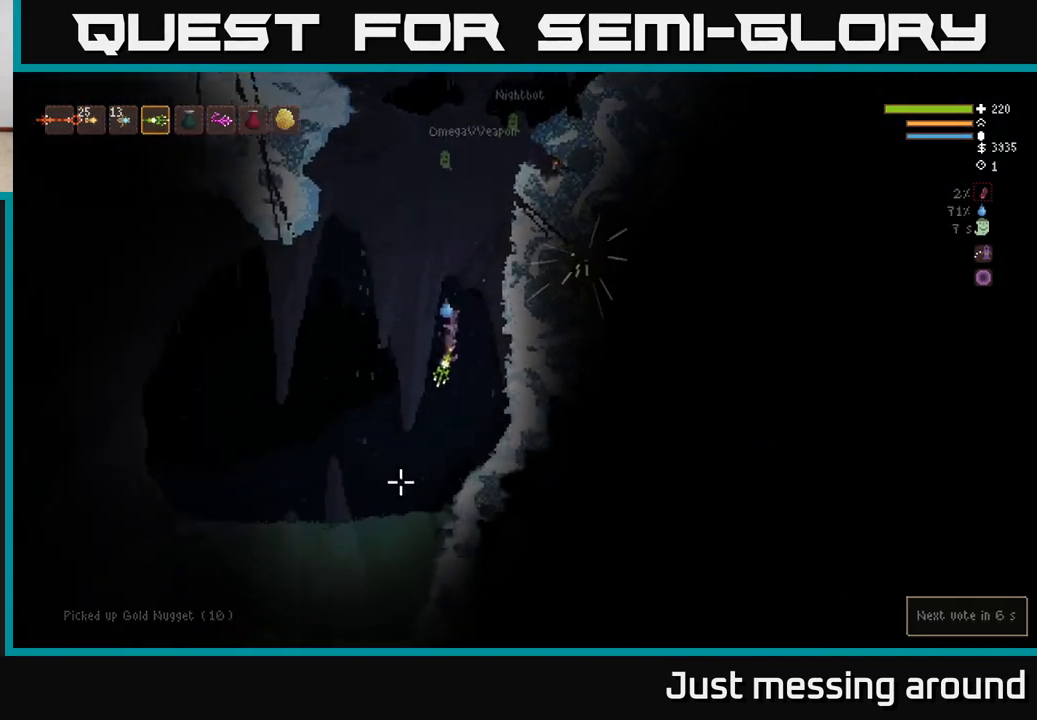
{"buttons": [], "left_stick": "left", "right_stick": "left", "events": [[117, "right_stick", "down-left"], [283, "right_stick", "left"]]}
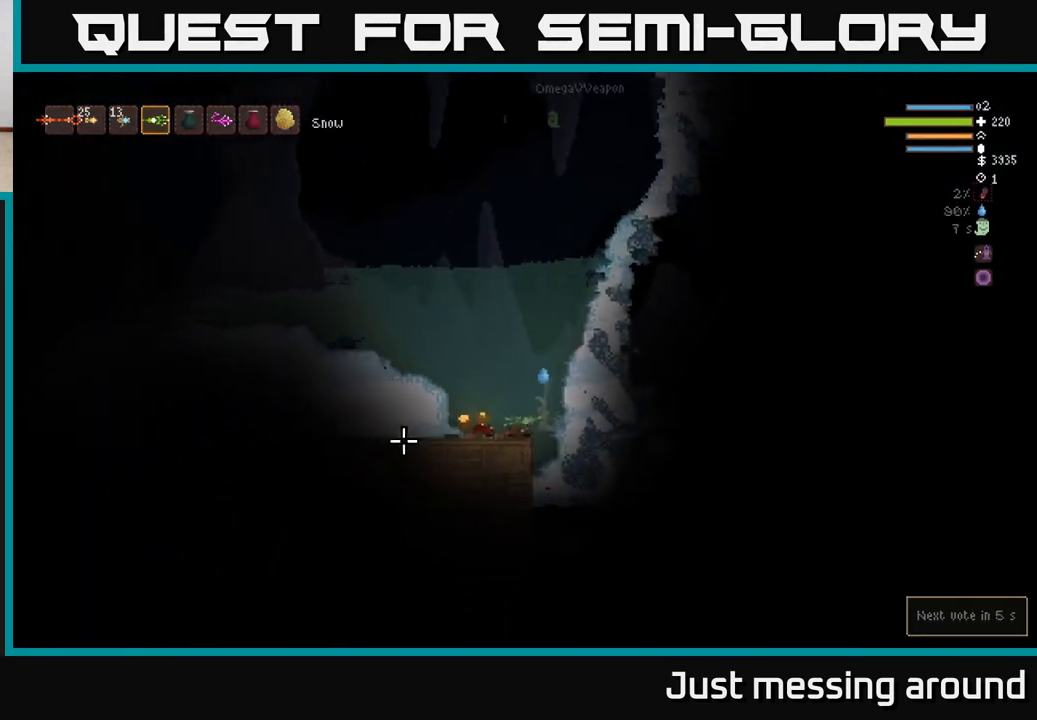
{"buttons": [], "left_stick": "left", "right_stick": "left", "events": [[83, "L2", "down"], [283, "L2", "up"]]}
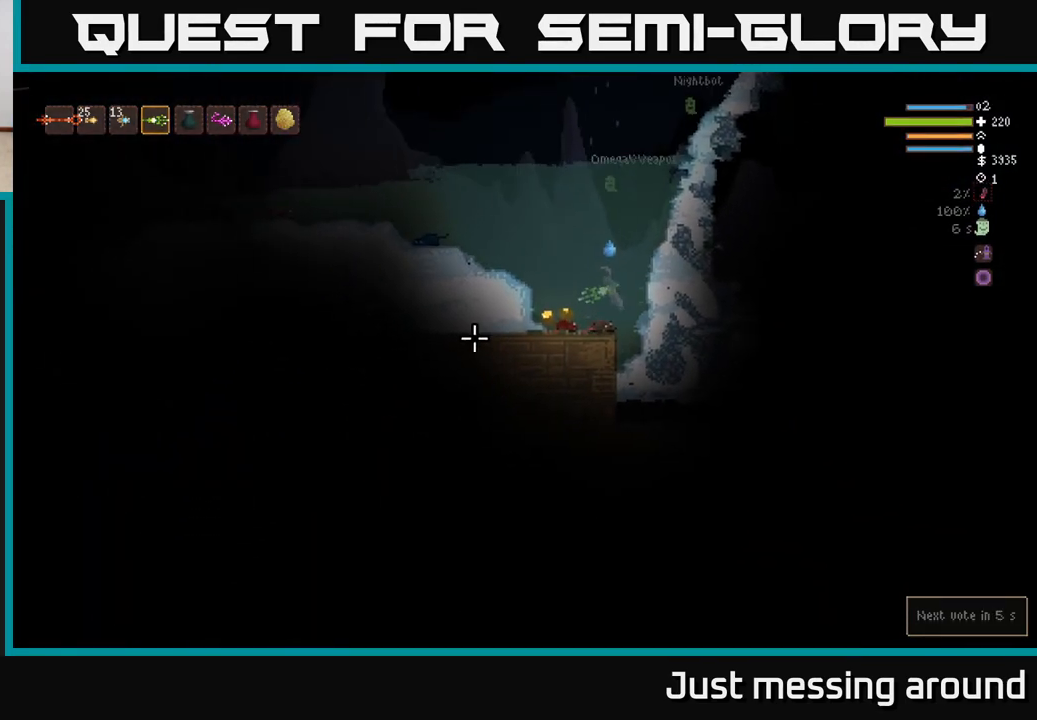
{"buttons": [], "left_stick": "down", "right_stick": "left", "events": [[200, "left_stick", "down-left"], [400, "left_stick", "down"]]}
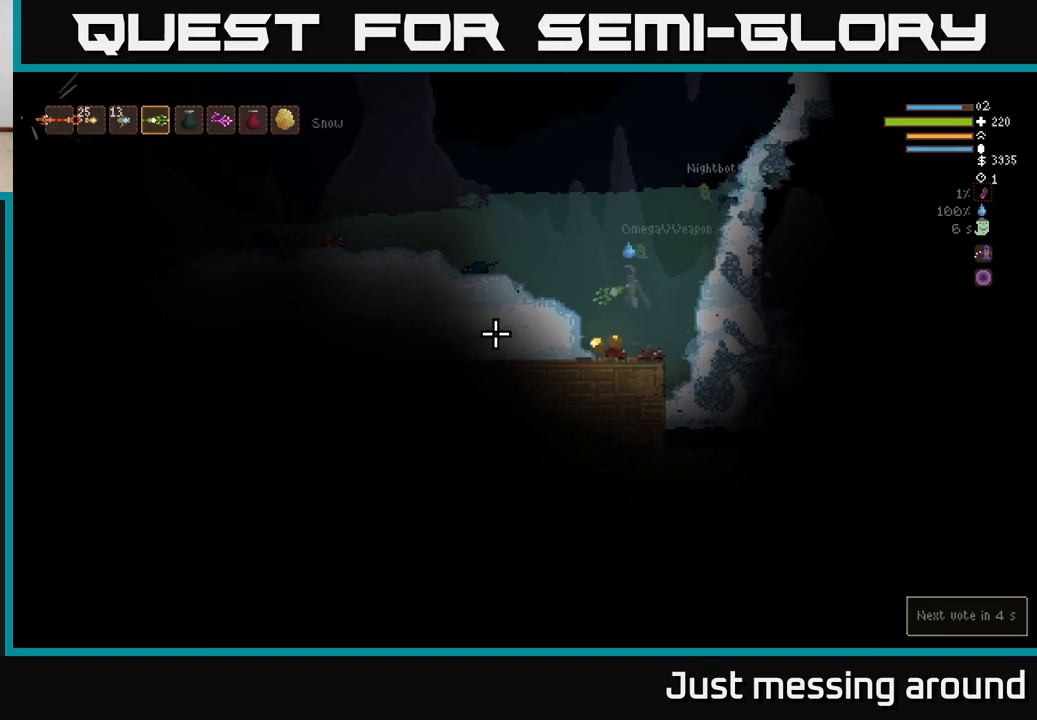
{"buttons": [], "left_stick": "down-left", "right_stick": "left", "events": [[333, "left_stick", "down-left"]]}
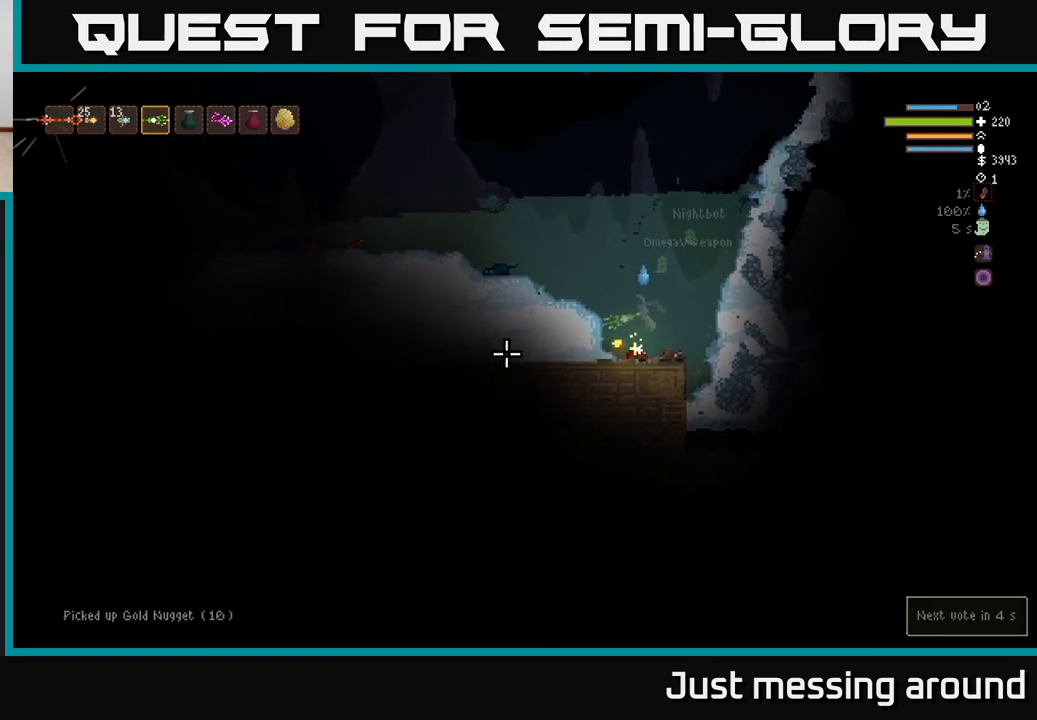
{"buttons": ["L2"], "left_stick": "left", "right_stick": "left", "events": [[183, "L2", "down"], [283, "left_stick", "left"]]}
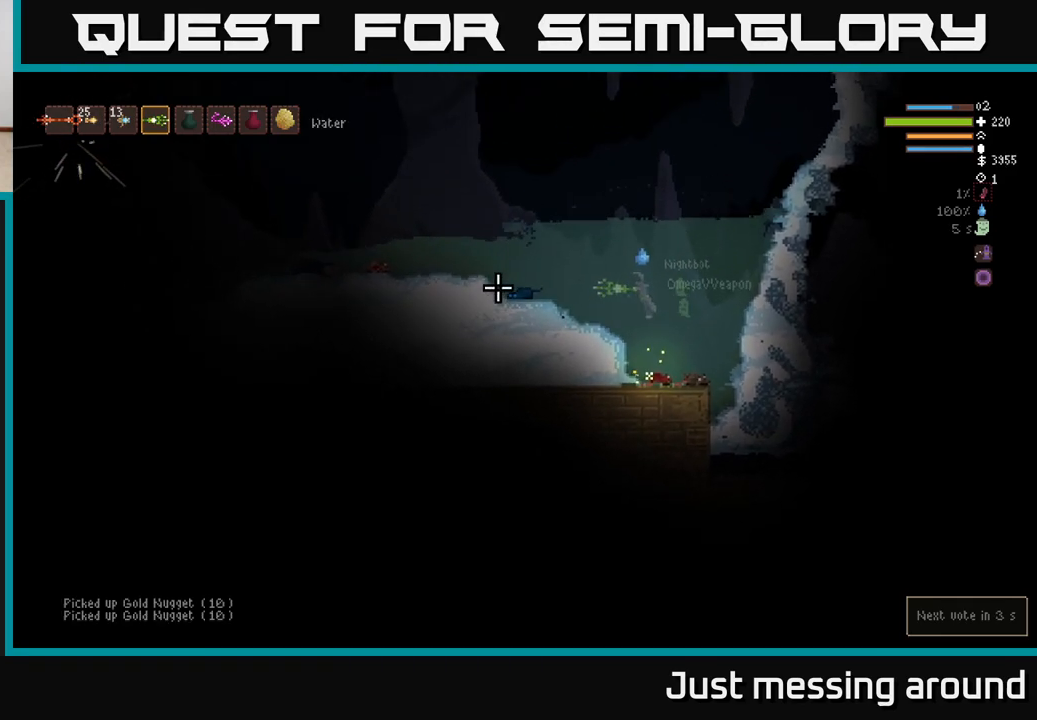
{"buttons": ["L2"], "left_stick": "left", "right_stick": "left", "events": []}
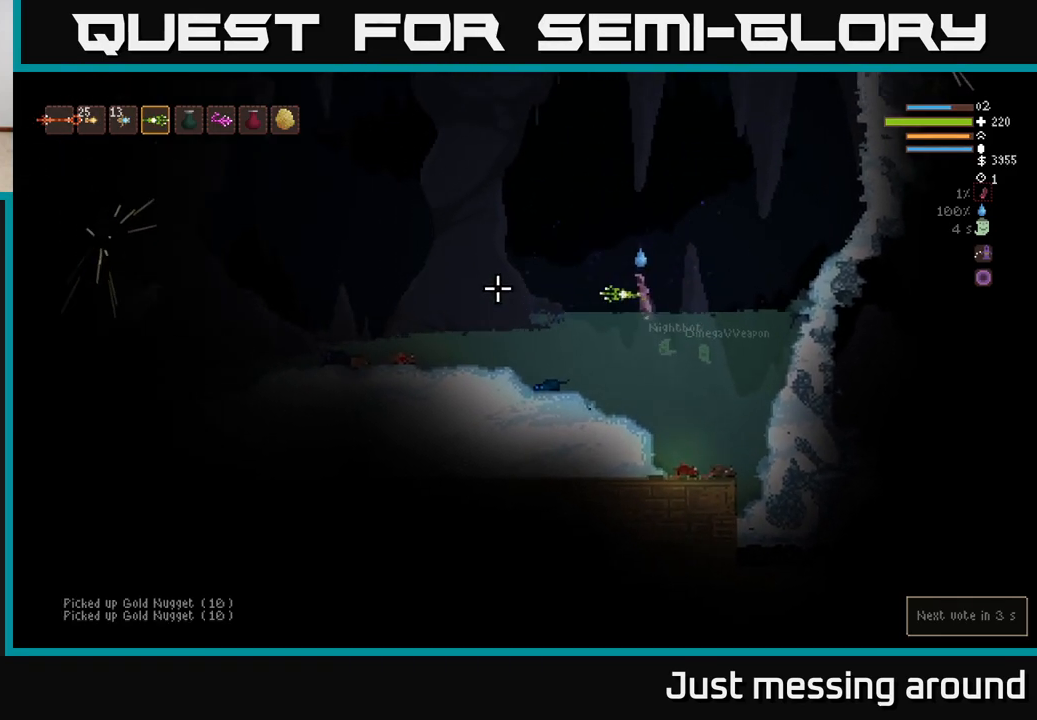
{"buttons": [], "left_stick": "left", "right_stick": "left", "events": [[267, "L2", "up"]]}
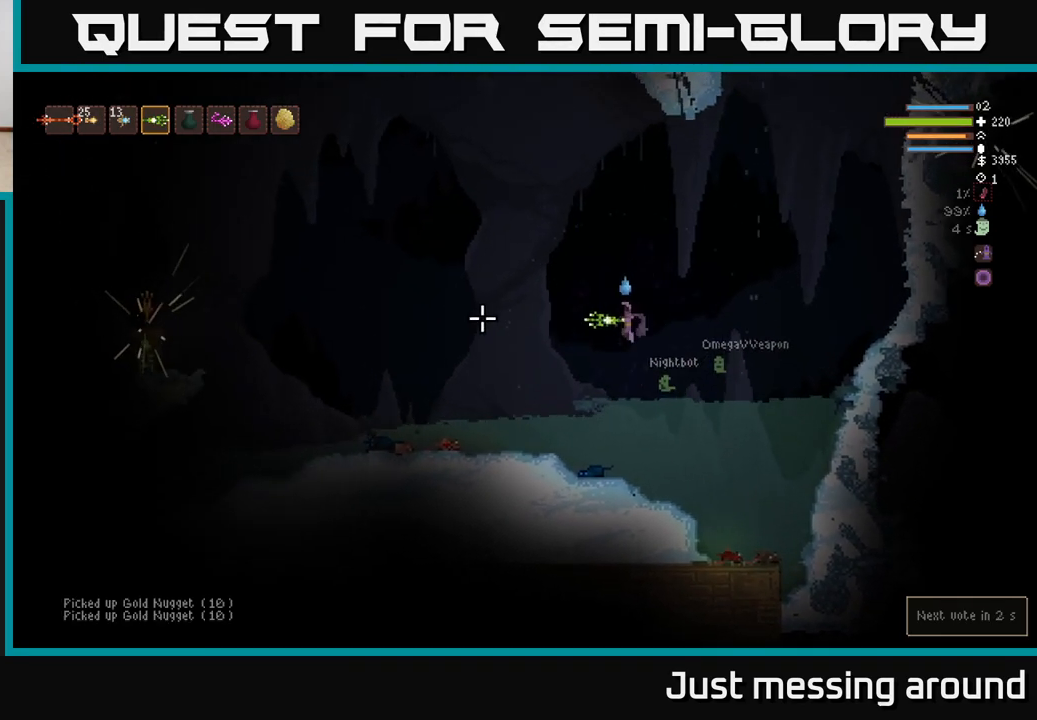
{"buttons": ["L2"], "left_stick": "left", "right_stick": "left", "events": [[483, "L2", "down"]]}
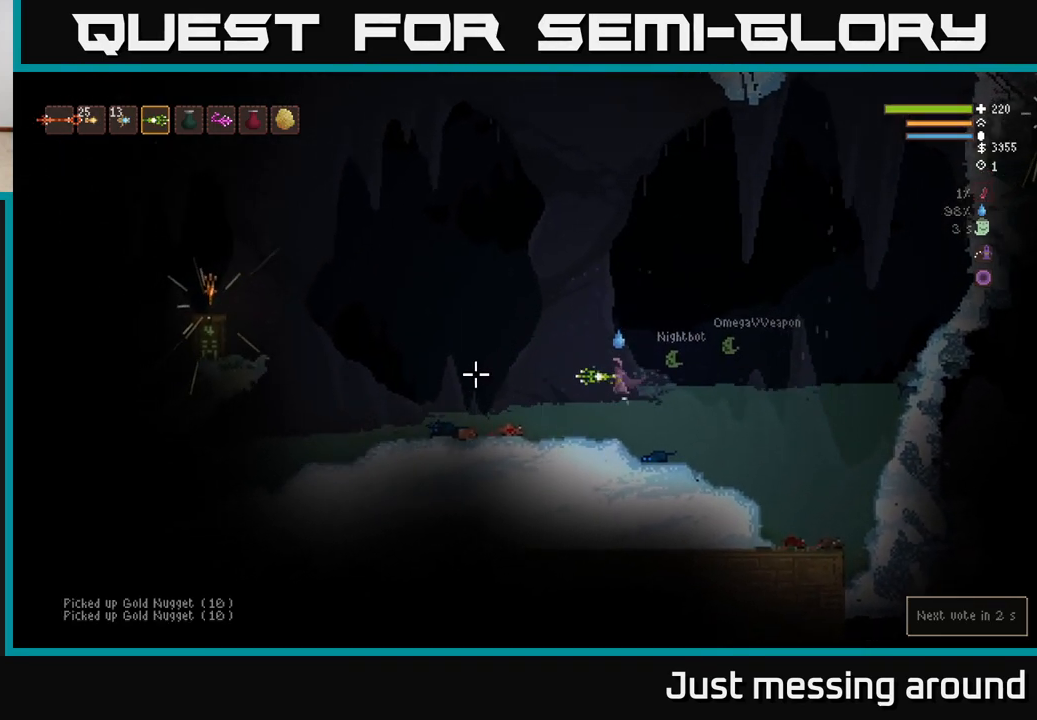
{"buttons": [], "left_stick": "left", "right_stick": "left", "events": [[217, "L2", "up"]]}
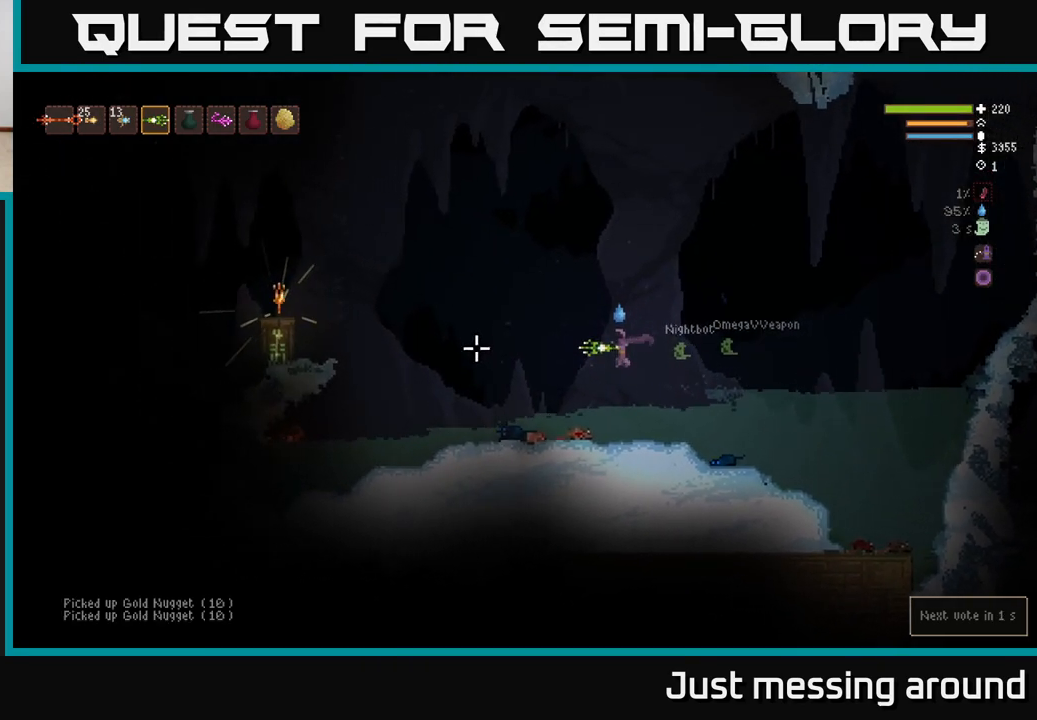
{"buttons": ["L2"], "left_stick": "left", "right_stick": "left", "events": [[367, "L2", "down"]]}
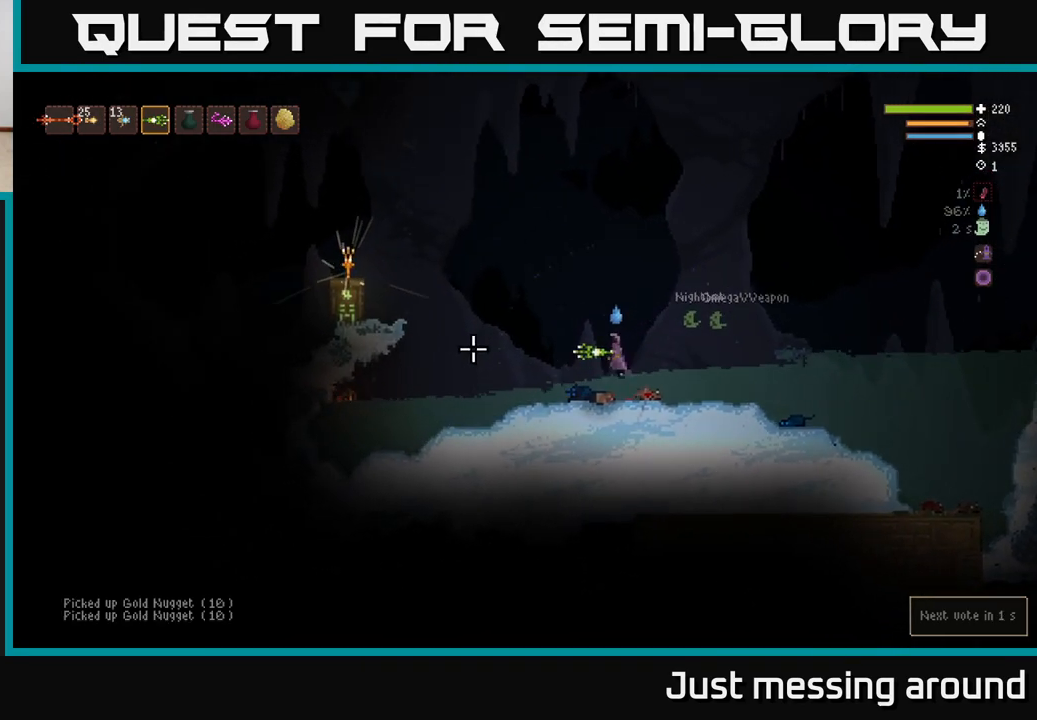
{"buttons": [], "left_stick": "left", "right_stick": "left", "events": [[83, "L2", "up"]]}
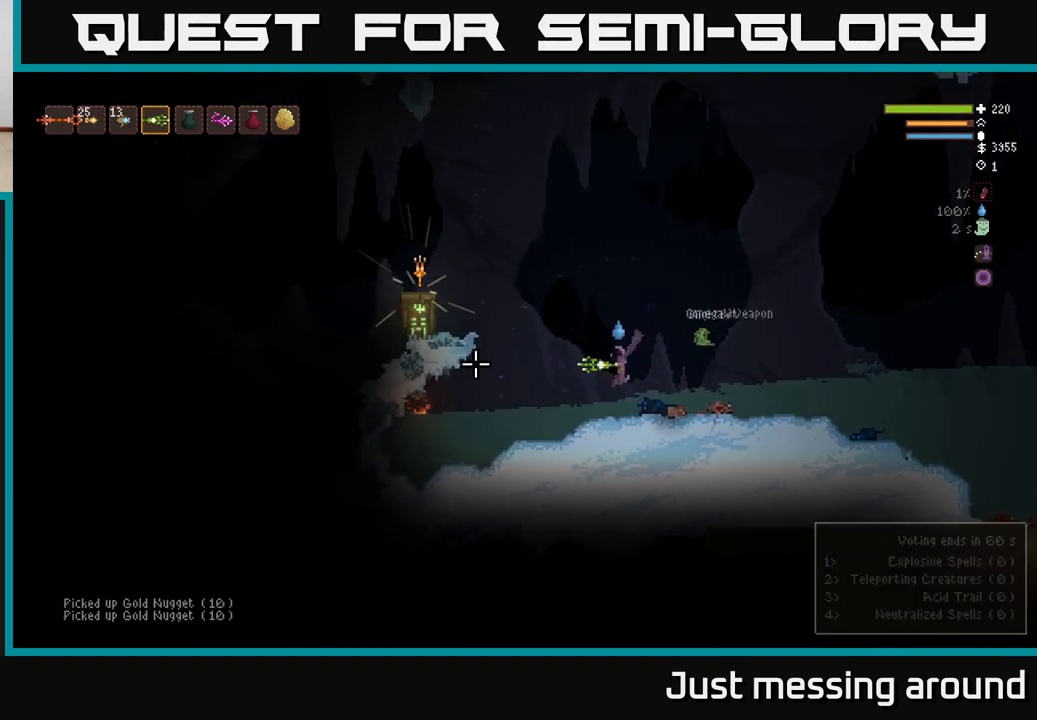
{"buttons": [], "left_stick": "left", "right_stick": "left", "events": [[33, "L2", "down"], [333, "L2", "up"]]}
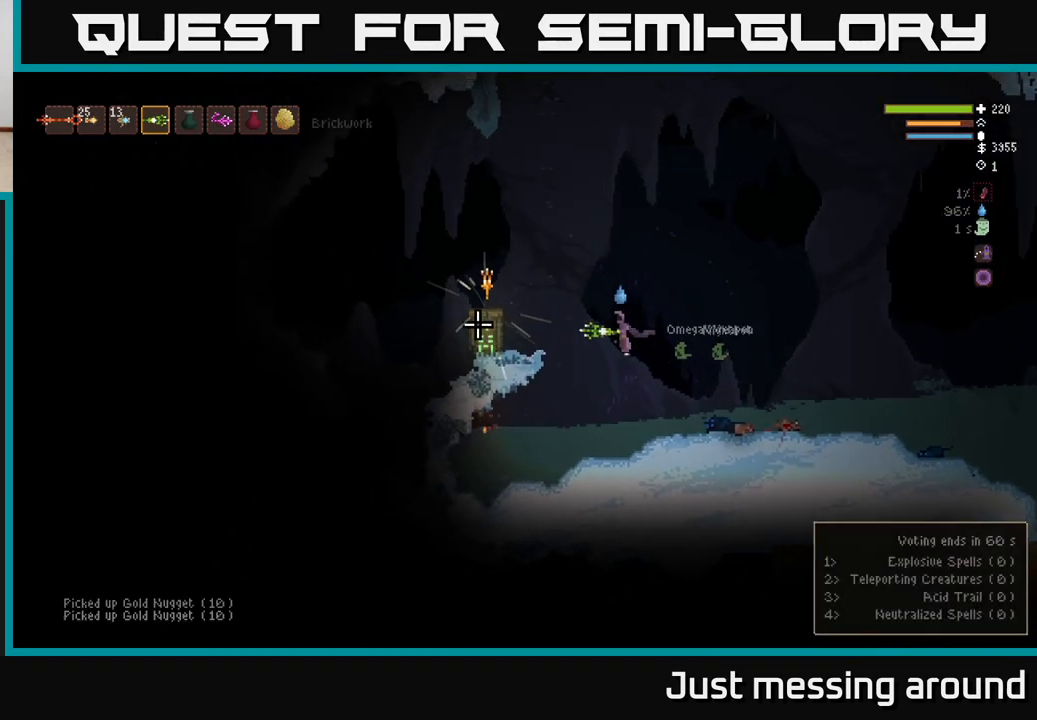
{"buttons": ["L2"], "left_stick": "left", "right_stick": "center", "events": [[17, "L2", "down"], [167, "L2", "up"], [450, "right_stick", "center"], [467, "L2", "down"]]}
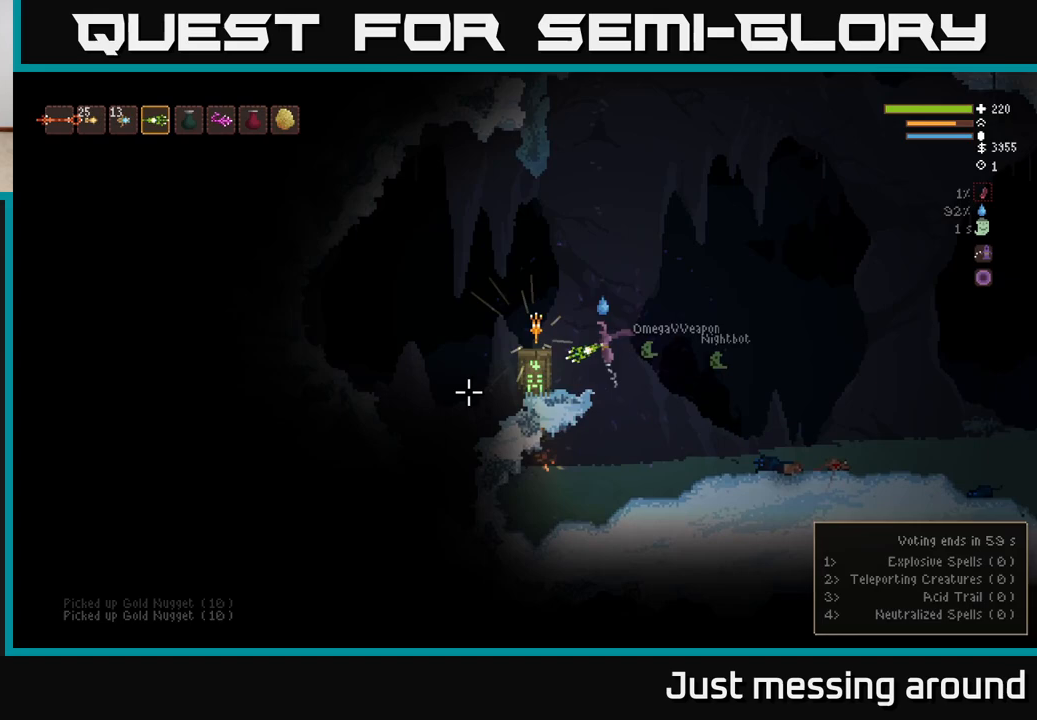
{"buttons": [], "left_stick": "center", "right_stick": "center", "events": [[217, "L2", "up"], [383, "left_stick", "center"]]}
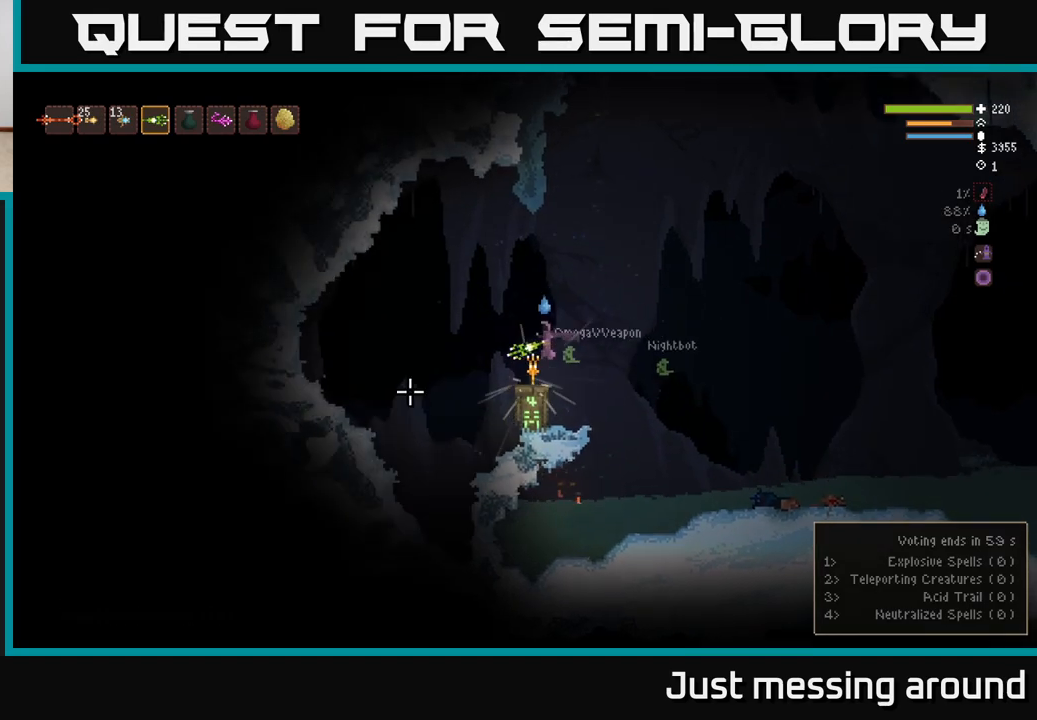
{"buttons": [], "left_stick": "center", "right_stick": "center", "events": [[133, "A", "down"], [233, "A", "up"]]}